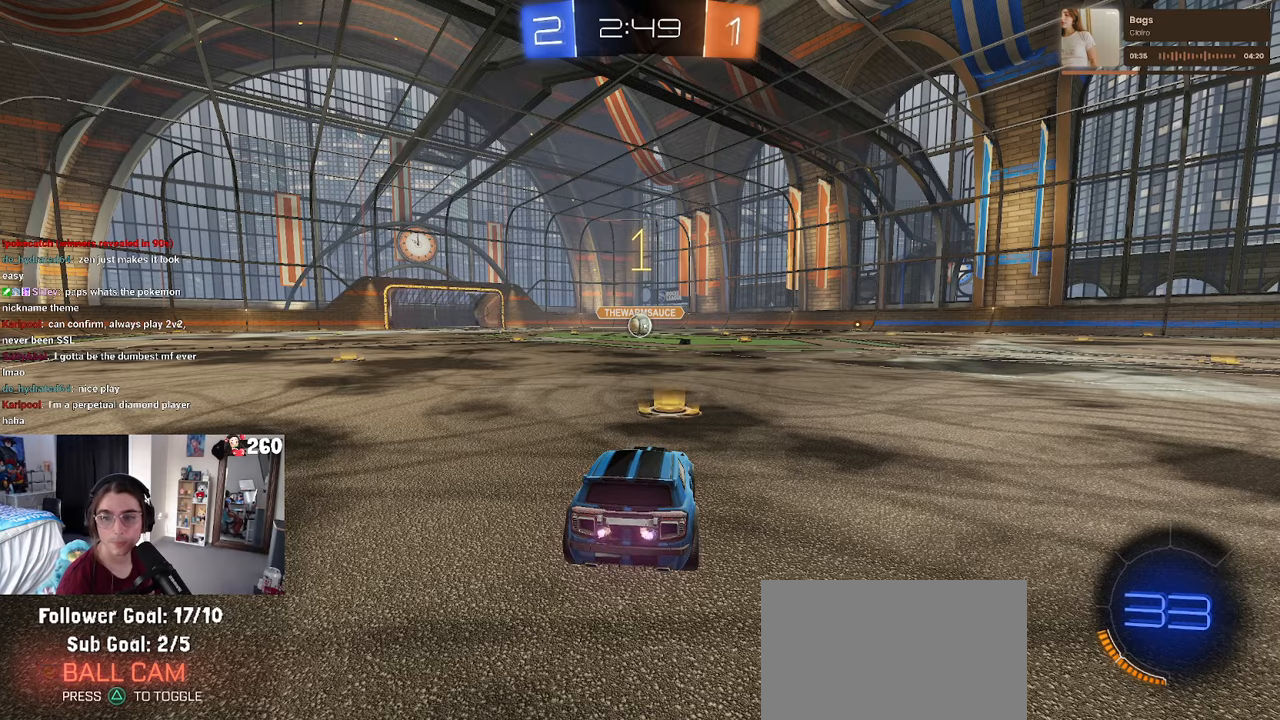
Gameplay with a controller (PlayStation layout); each line is a JSON object with the inputs held at the frame after it. "events" lists button and stick changes between this image and that frame as [ms after this image, input, new state], when the widget could be followed in between. Not read: R2.
{"buttons": ["R1"], "left_stick": "center", "right_stick": "center", "events": [[284, "R1", "down"]]}
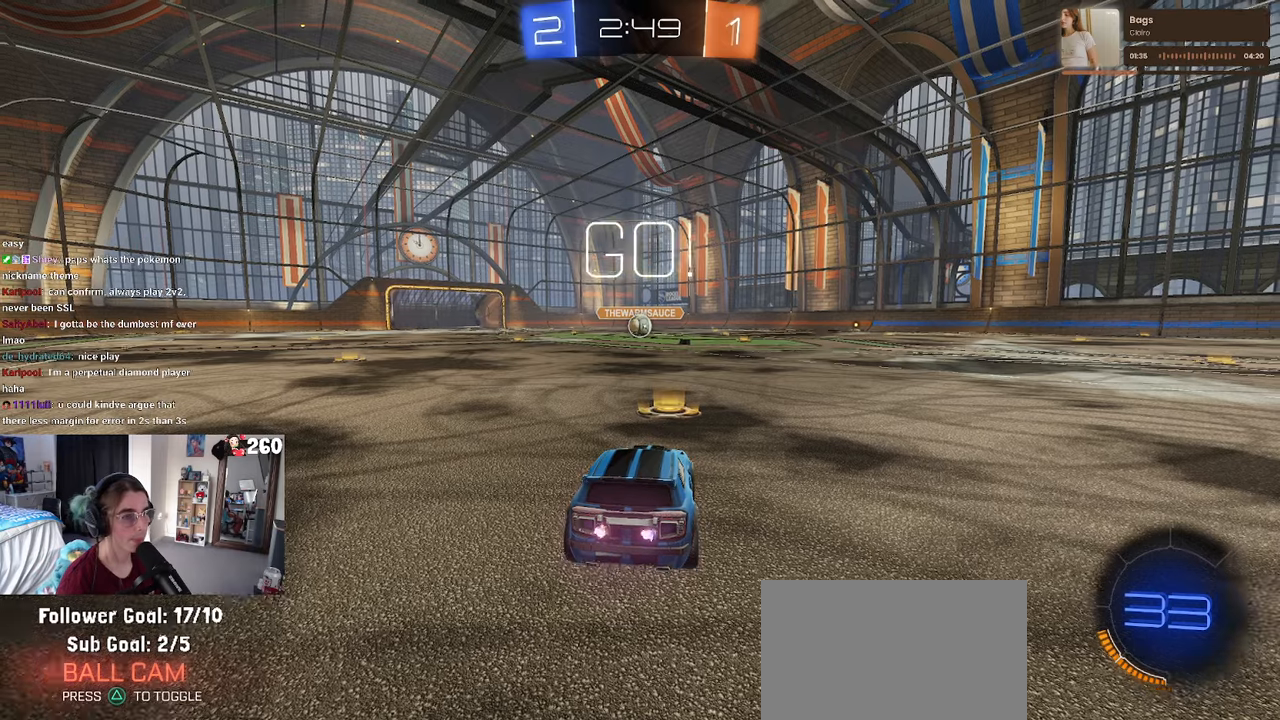
{"buttons": ["CROSS", "R1"], "left_stick": "left", "right_stick": "center"}
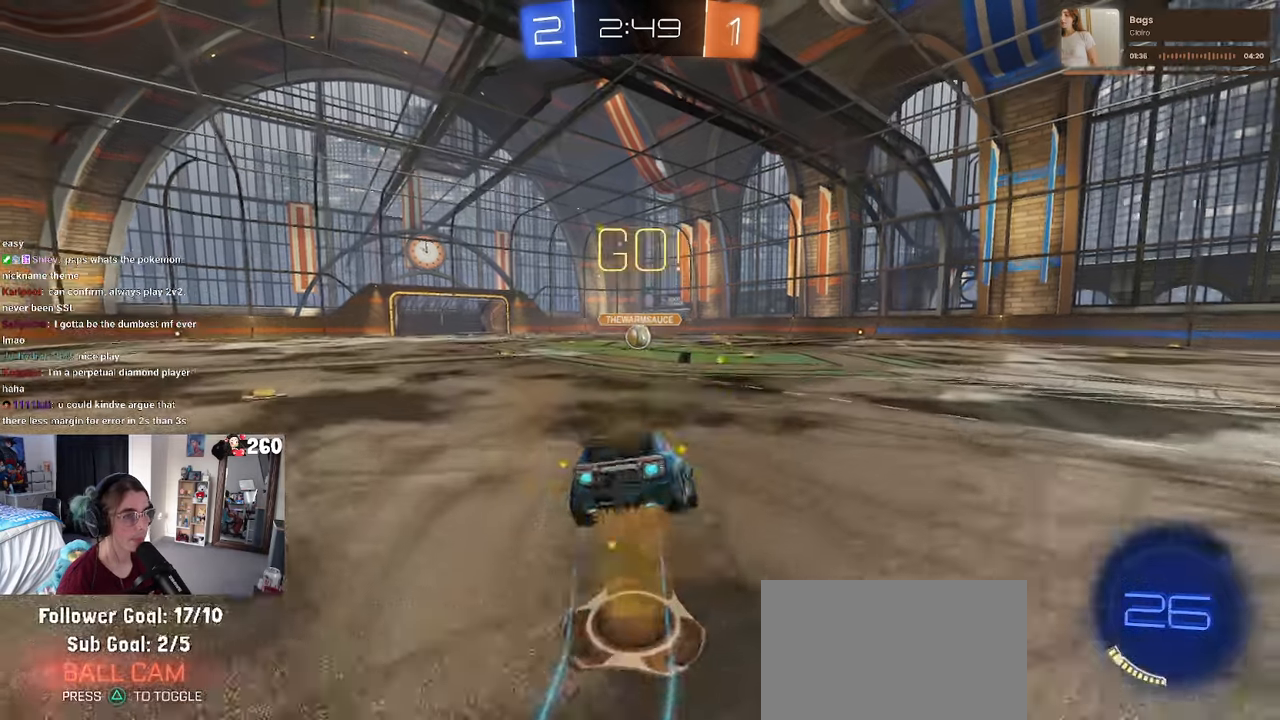
{"buttons": ["SQUARE", "R1"], "left_stick": "down-left", "right_stick": "center", "events": [[17, "SQUARE", "down"], [17, "left_stick", "up-left"], [34, "CROSS", "up"], [34, "left_stick", "down"], [217, "left_stick", "down-left"]]}
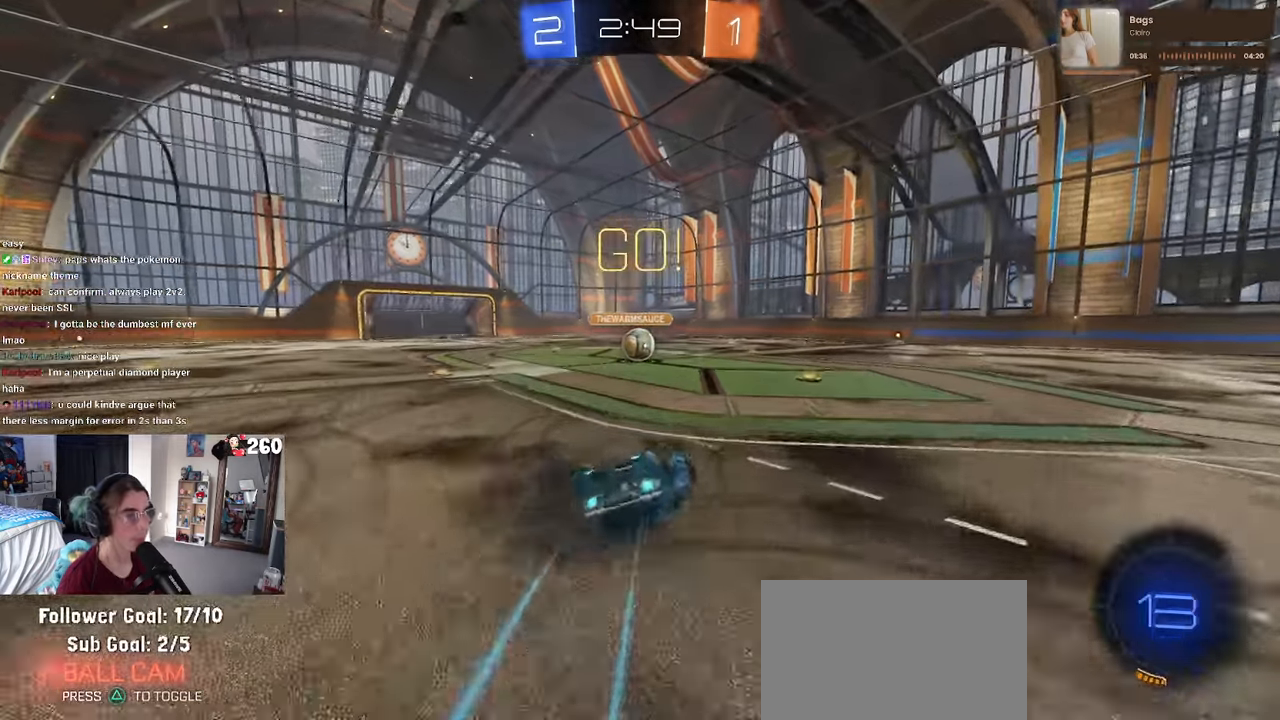
{"buttons": [], "left_stick": "down-right", "right_stick": "center", "events": [[434, "left_stick", "down-right"], [484, "R1", "up"], [500, "SQUARE", "up"]]}
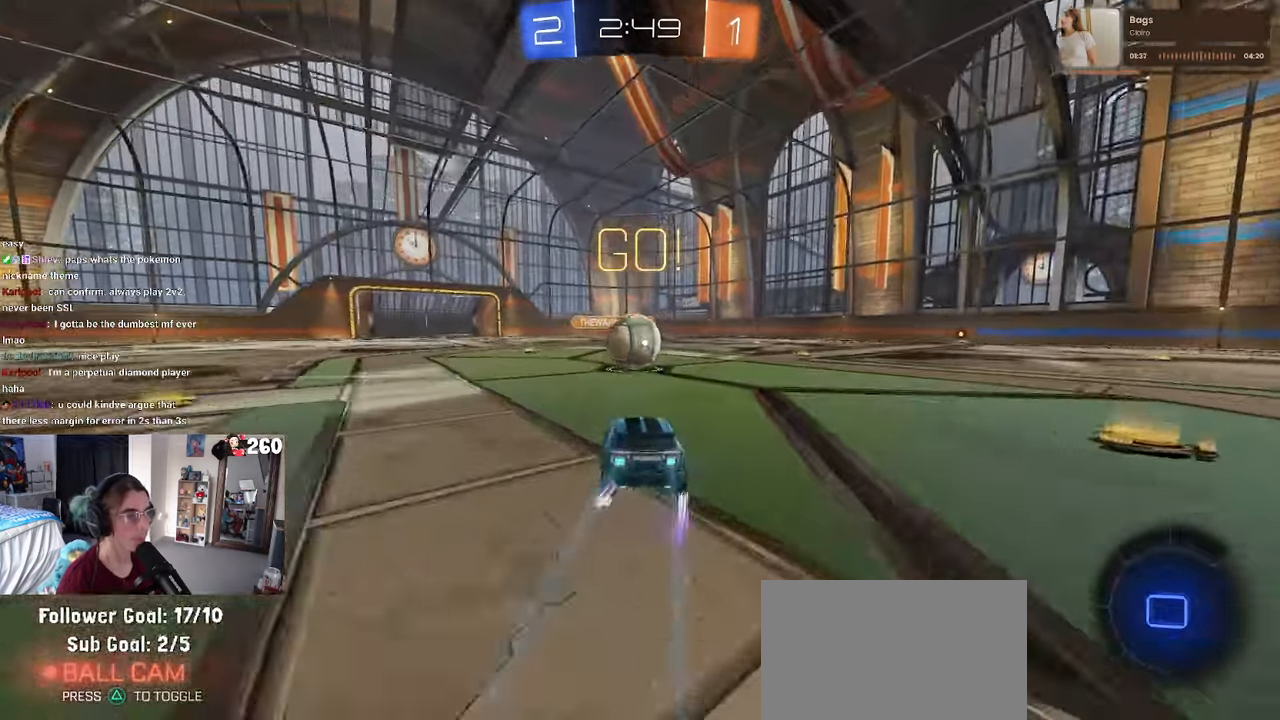
{"buttons": ["SQUARE"], "left_stick": "up-right", "right_stick": "center", "events": [[17, "left_stick", "center"], [150, "CROSS", "down"], [267, "CROSS", "up"], [300, "left_stick", "up-right"], [350, "CROSS", "down"], [417, "SQUARE", "down"], [484, "CROSS", "up"]]}
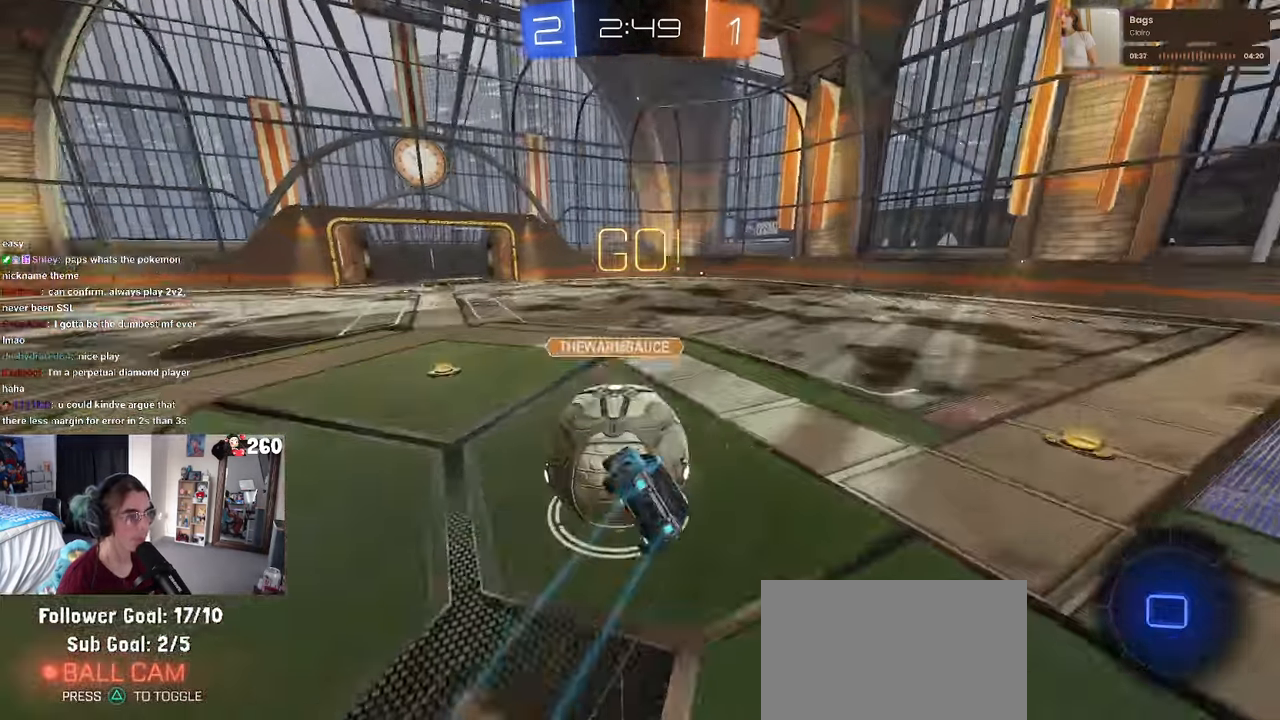
{"buttons": [], "left_stick": "up-right", "right_stick": "center", "events": [[134, "left_stick", "right"], [400, "left_stick", "up-right"], [417, "SQUARE", "up"]]}
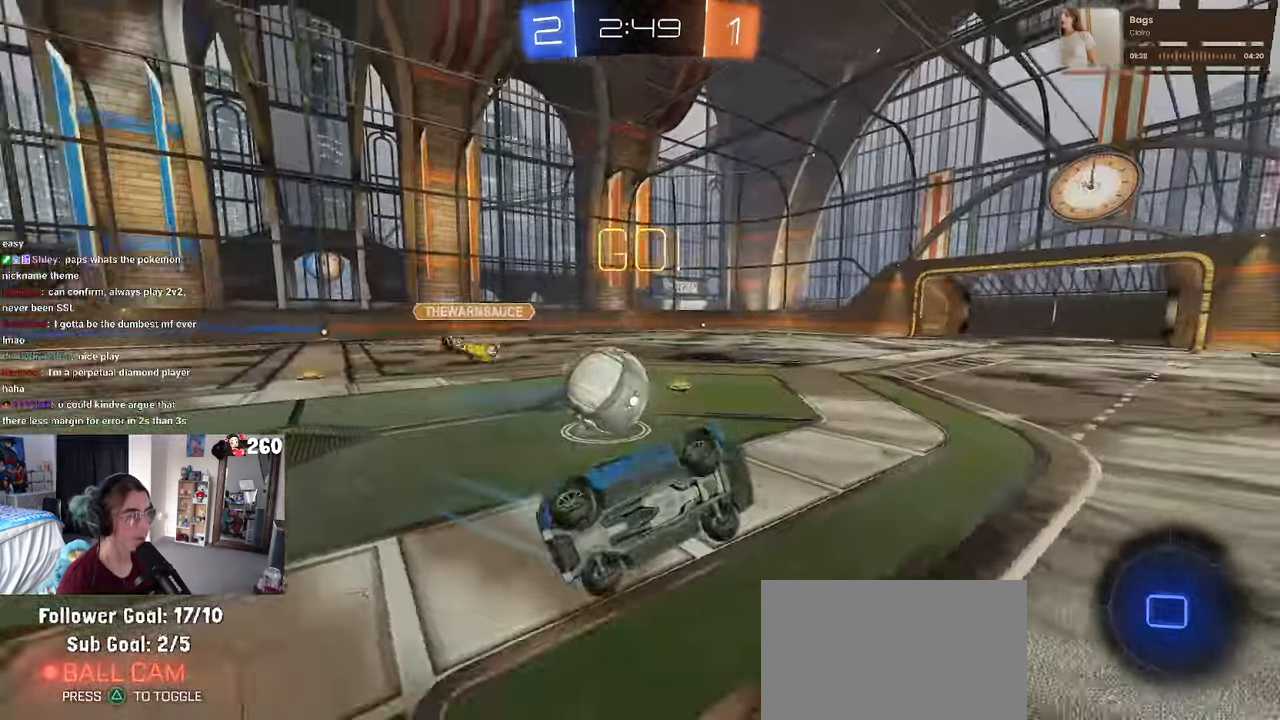
{"buttons": [], "left_stick": "left", "right_stick": "center", "events": [[84, "left_stick", "center"], [284, "left_stick", "left"], [434, "left_stick", "center"], [500, "left_stick", "left"]]}
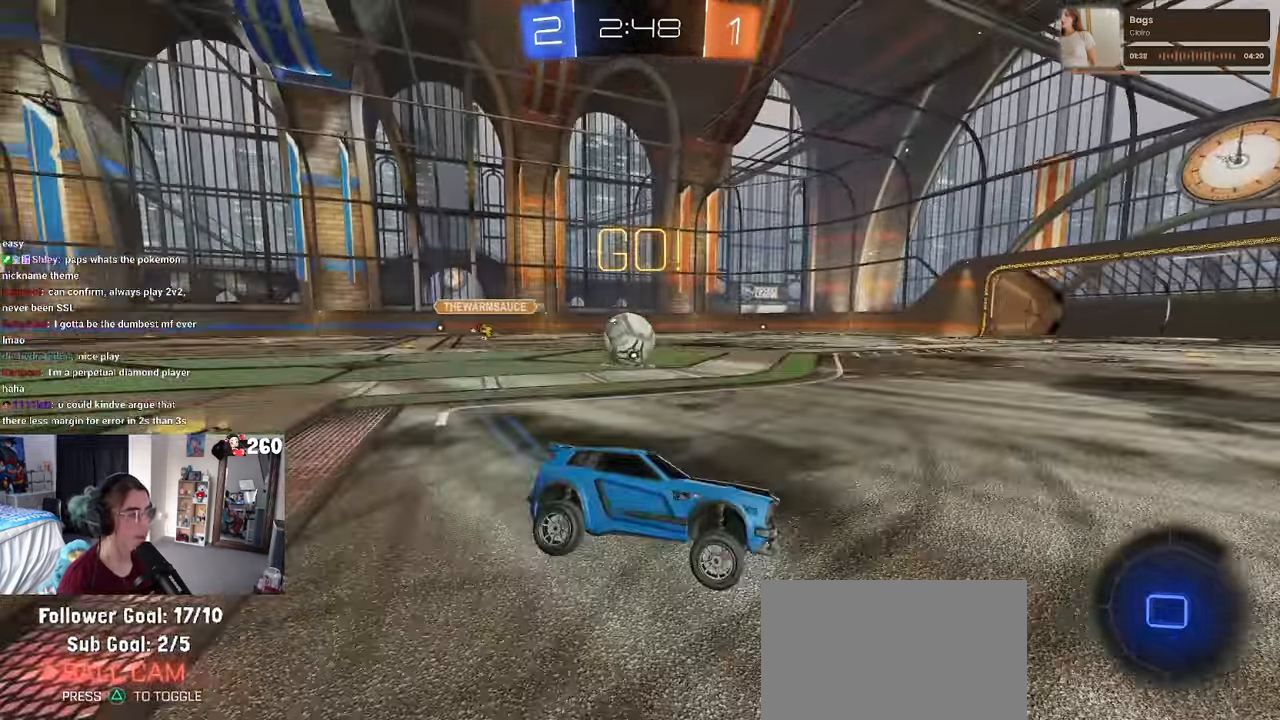
{"buttons": [], "left_stick": "left", "right_stick": "center", "events": [[150, "SQUARE", "down"], [234, "SQUARE", "up"]]}
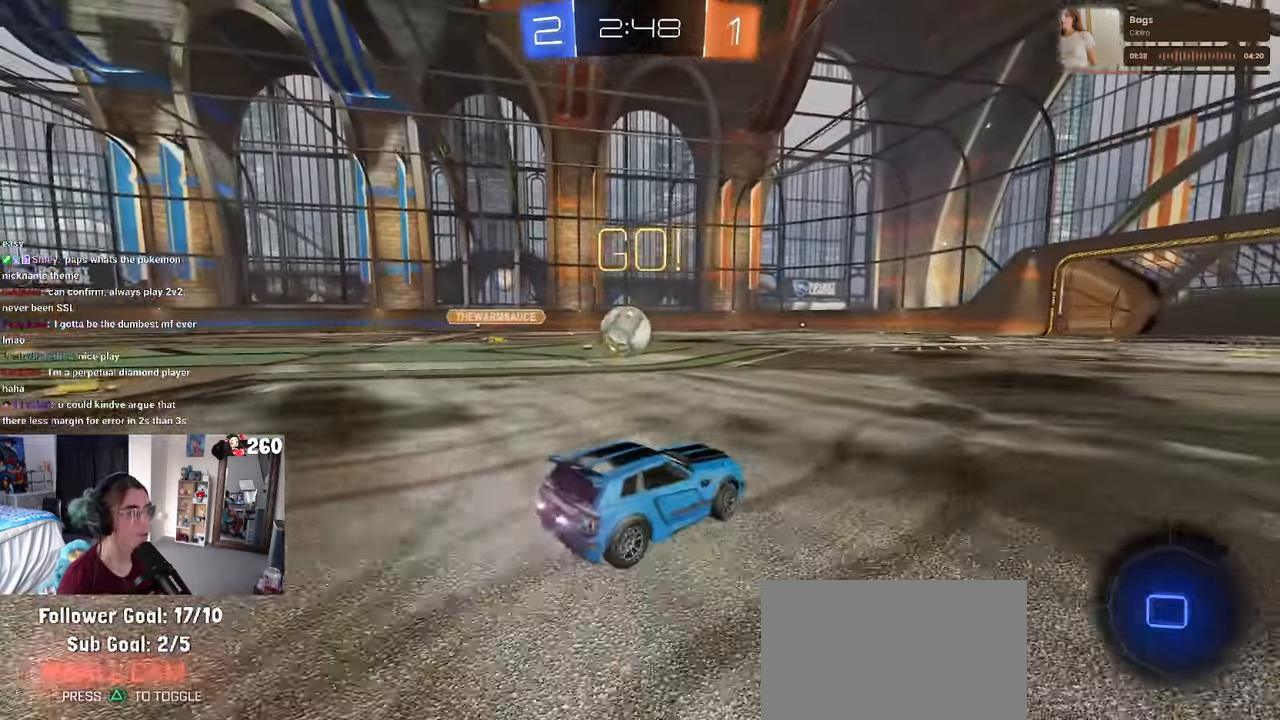
{"buttons": [], "left_stick": "center", "right_stick": "center", "events": [[284, "left_stick", "right"], [434, "left_stick", "center"]]}
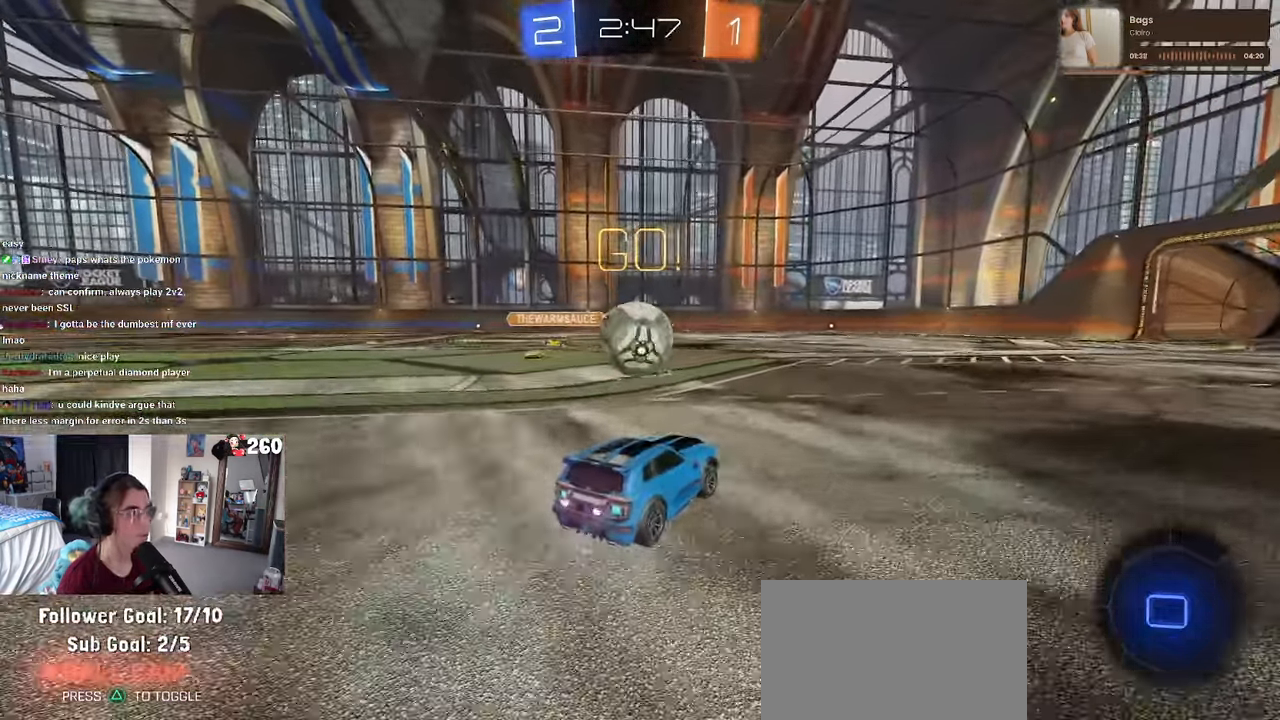
{"buttons": [], "left_stick": "left", "right_stick": "center", "events": [[250, "left_stick", "left"]]}
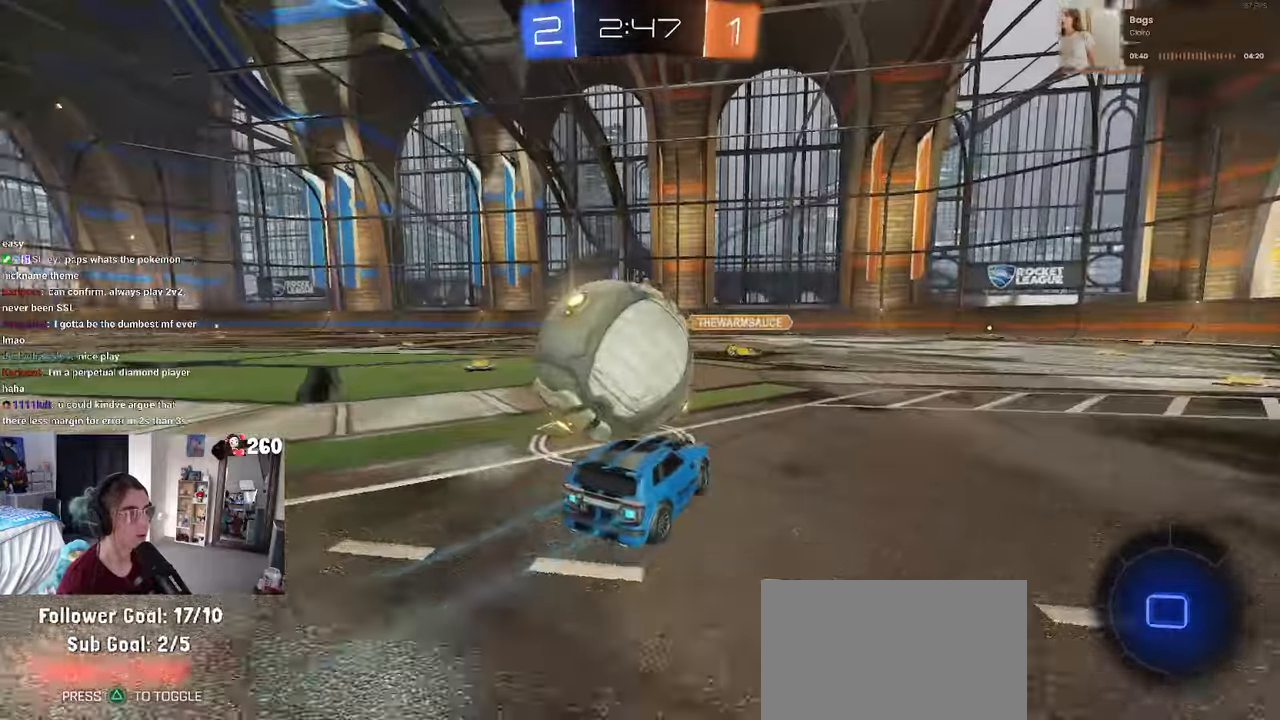
{"buttons": [], "left_stick": "left", "right_stick": "center", "events": []}
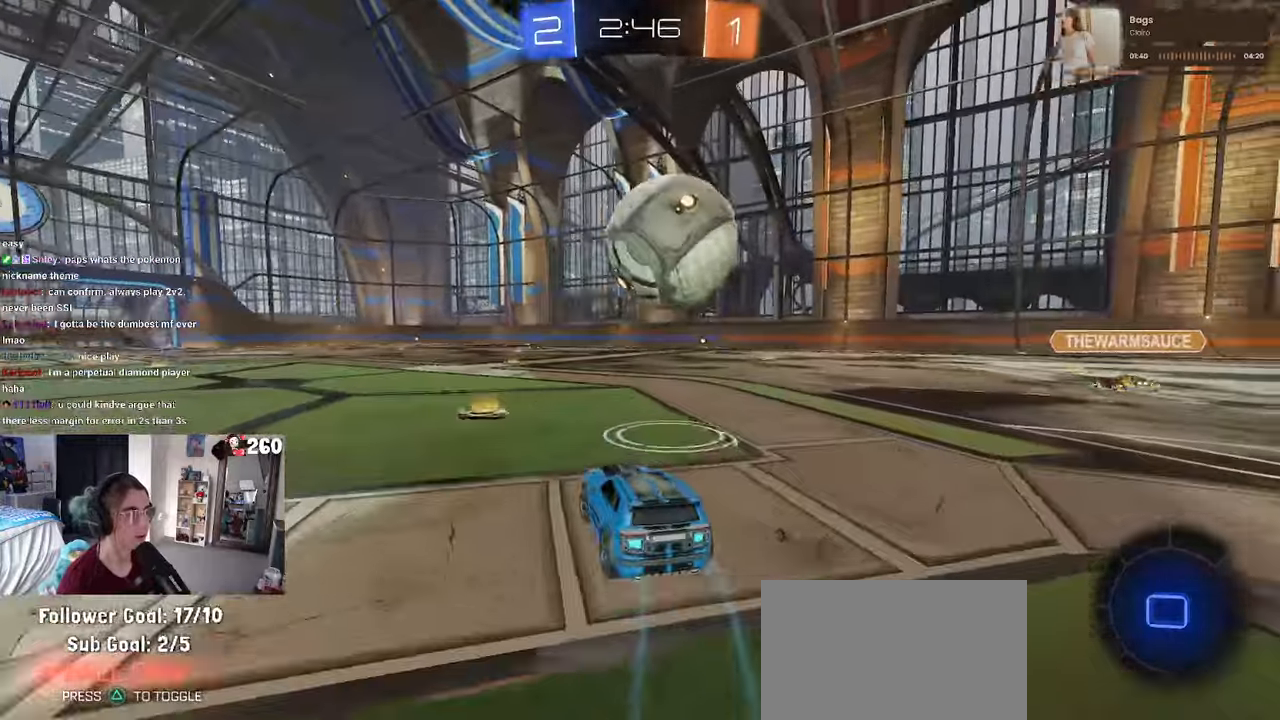
{"buttons": ["R1"], "left_stick": "down-right", "right_stick": "center", "events": [[83, "left_stick", "center"], [150, "left_stick", "right"], [416, "left_stick", "down-right"], [433, "R1", "down"]]}
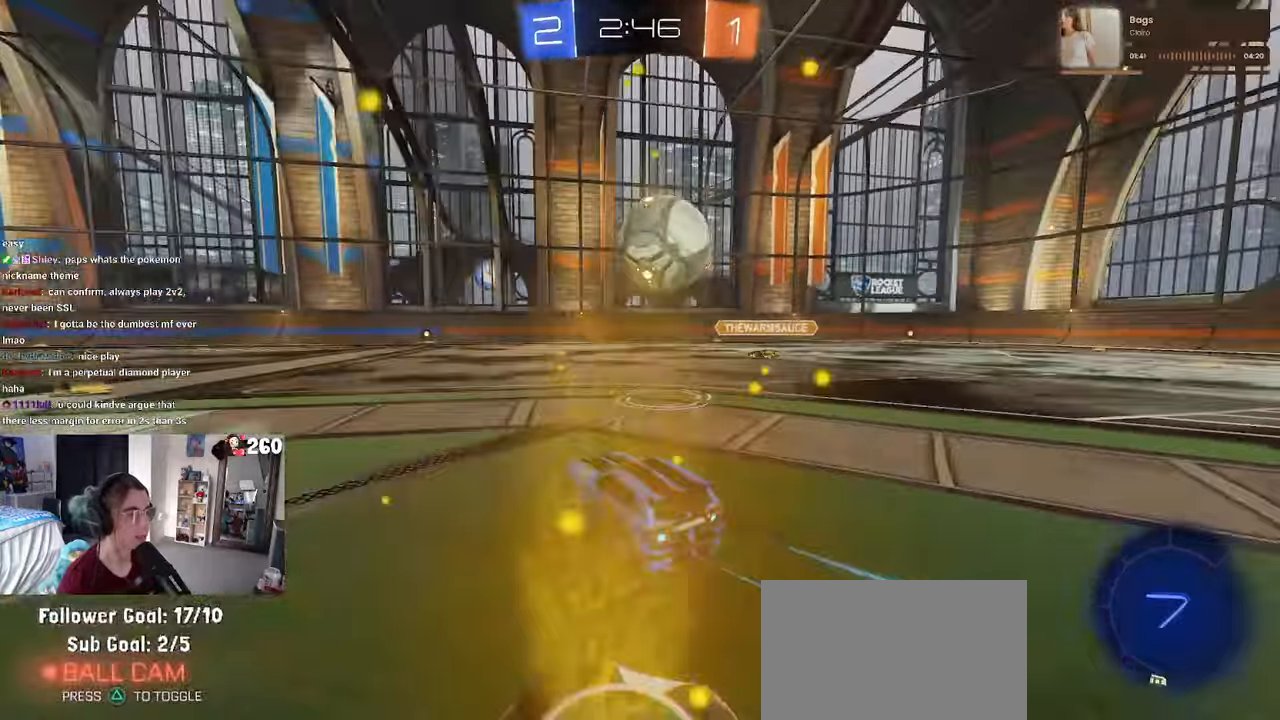
{"buttons": [], "left_stick": "left", "right_stick": "center", "events": [[100, "CROSS", "down"], [233, "CROSS", "up"], [233, "R1", "up"], [266, "left_stick", "center"], [500, "left_stick", "left"]]}
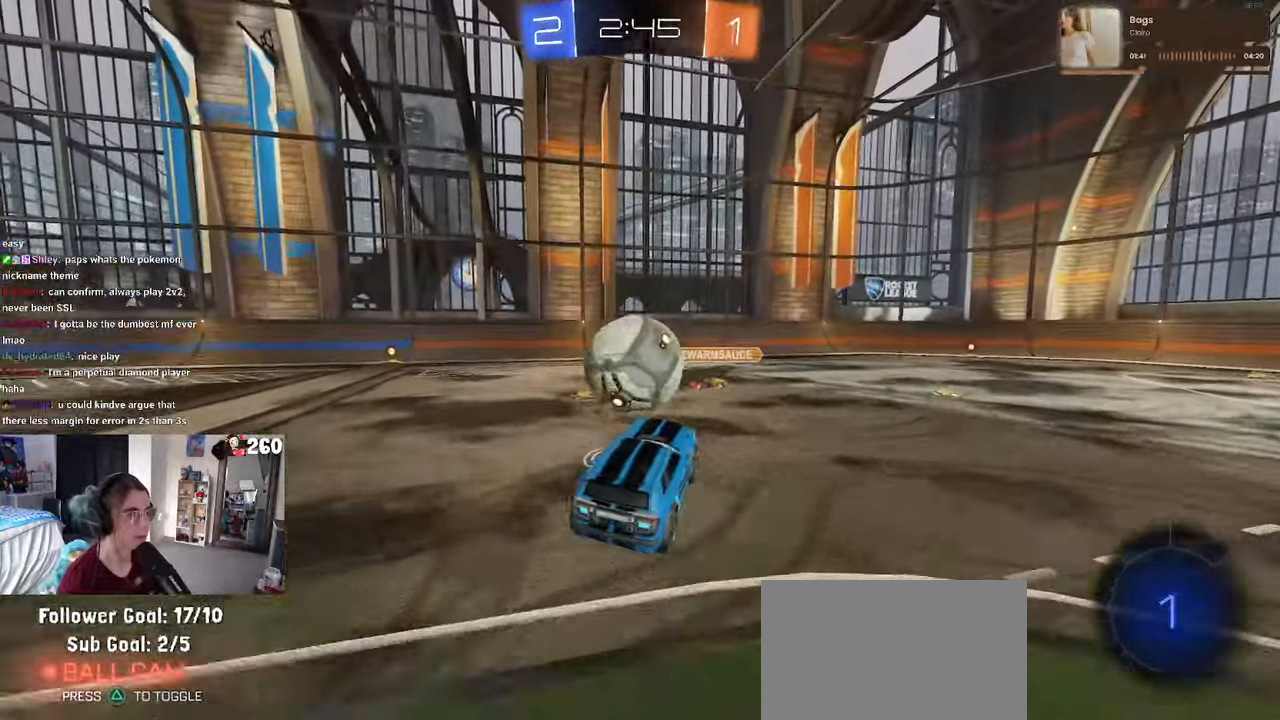
{"buttons": [], "left_stick": "up-left", "right_stick": "center", "events": [[366, "CROSS", "down"], [366, "left_stick", "up-left"], [466, "CROSS", "up"]]}
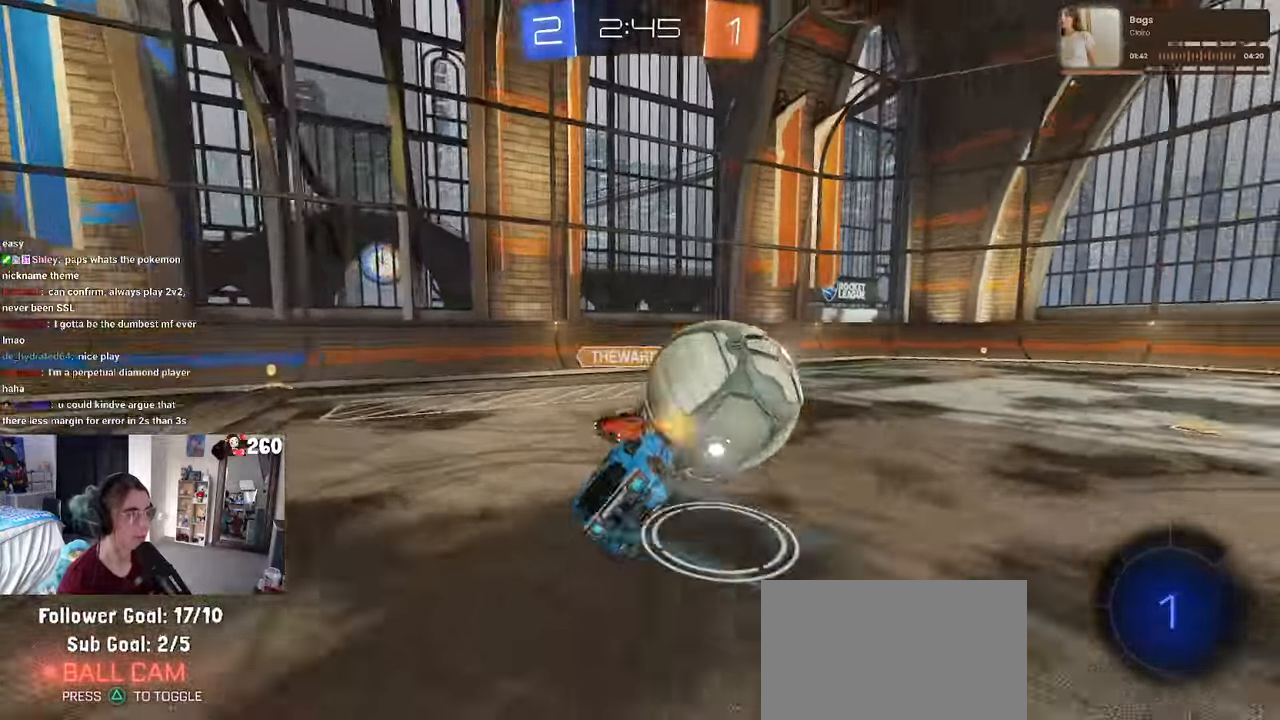
{"buttons": ["SQUARE"], "left_stick": "up-left", "right_stick": "center", "events": [[100, "left_stick", "down"], [383, "left_stick", "left"], [416, "SQUARE", "down"], [466, "left_stick", "up-left"]]}
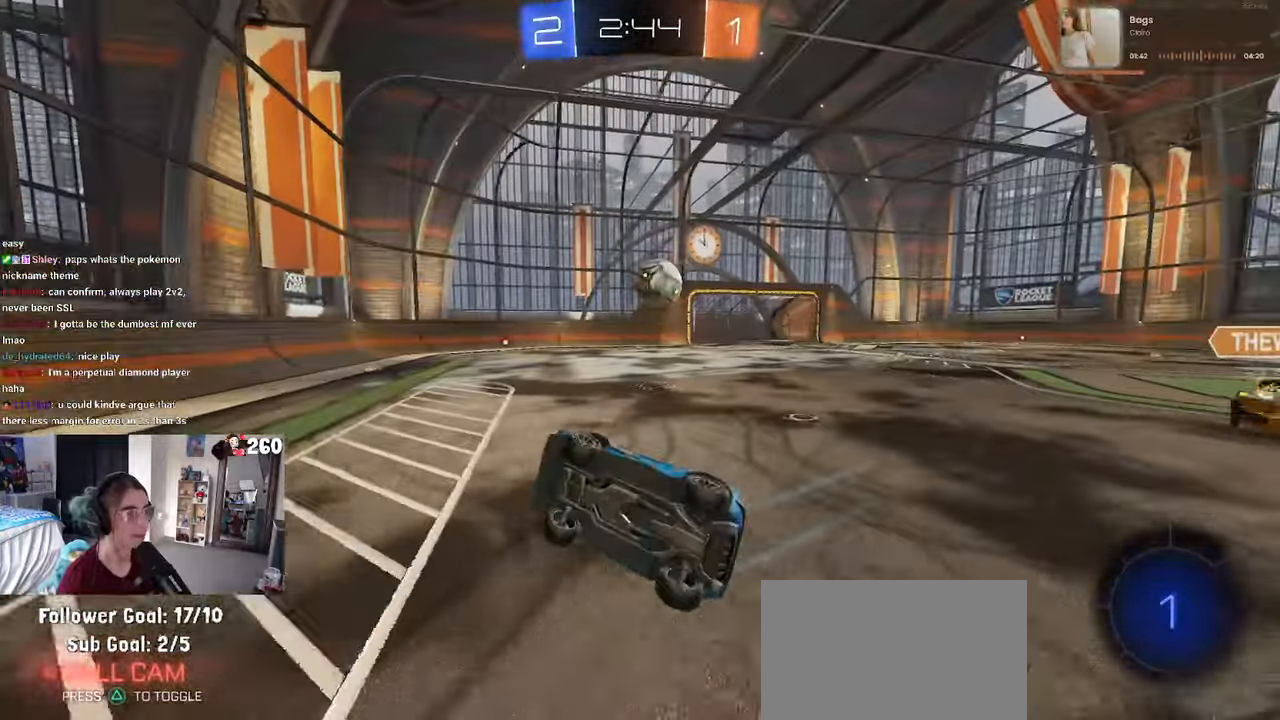
{"buttons": ["R1"], "left_stick": "right", "right_stick": "center", "events": [[133, "SQUARE", "up"], [216, "left_stick", "right"], [483, "R1", "down"]]}
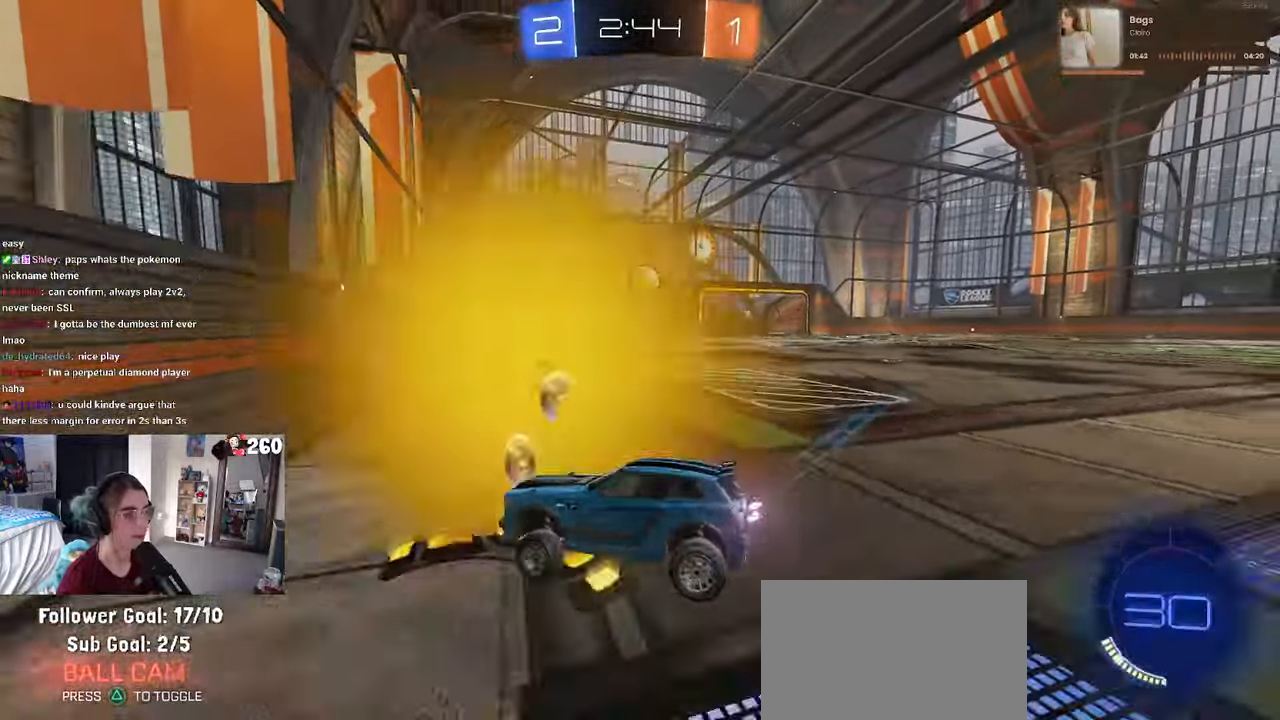
{"buttons": ["R1"], "left_stick": "center", "right_stick": "center", "events": [[500, "left_stick", "center"]]}
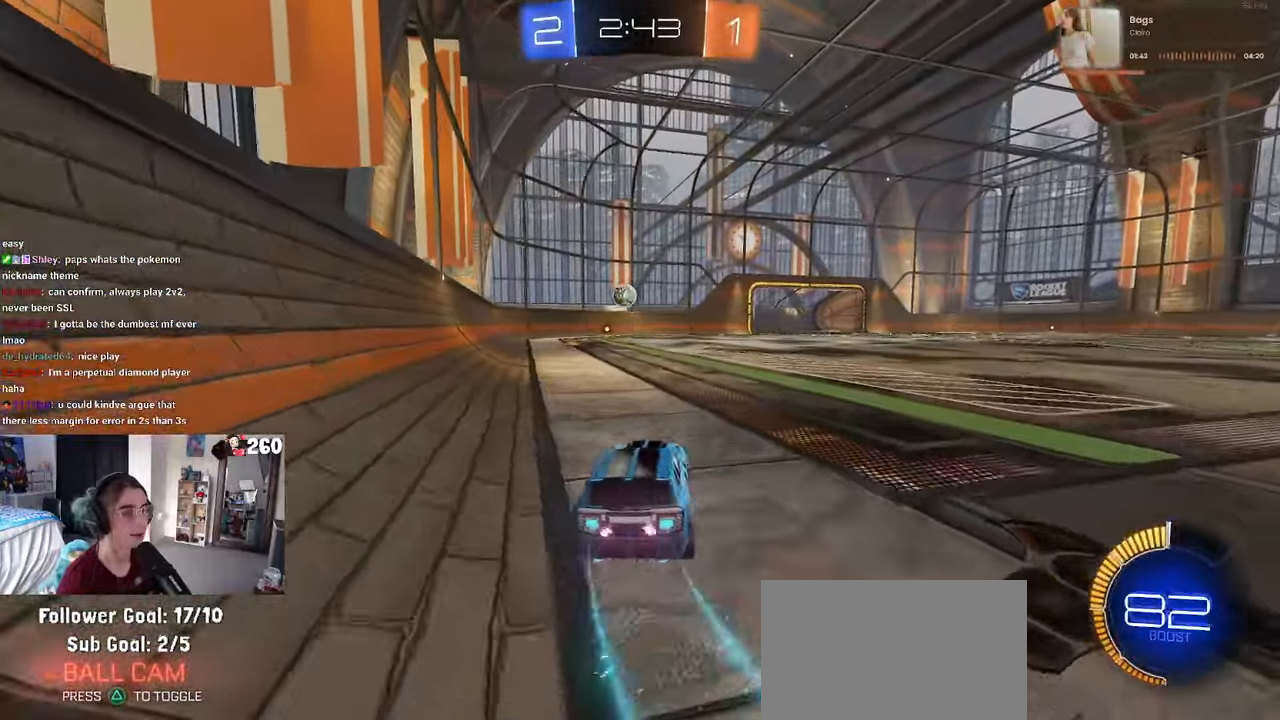
{"buttons": ["R1"], "left_stick": "center", "right_stick": "center", "events": [[216, "left_stick", "left"], [500, "left_stick", "center"]]}
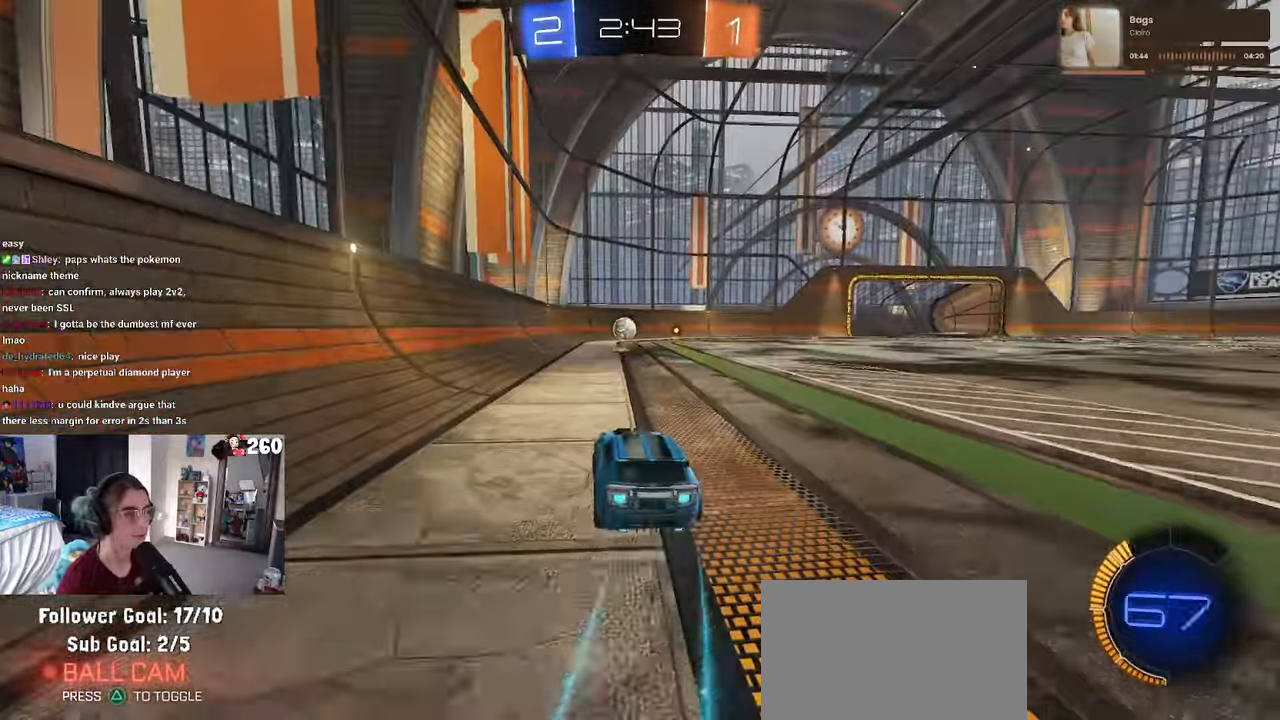
{"buttons": [], "left_stick": "center", "right_stick": "center", "events": [[133, "R1", "up"]]}
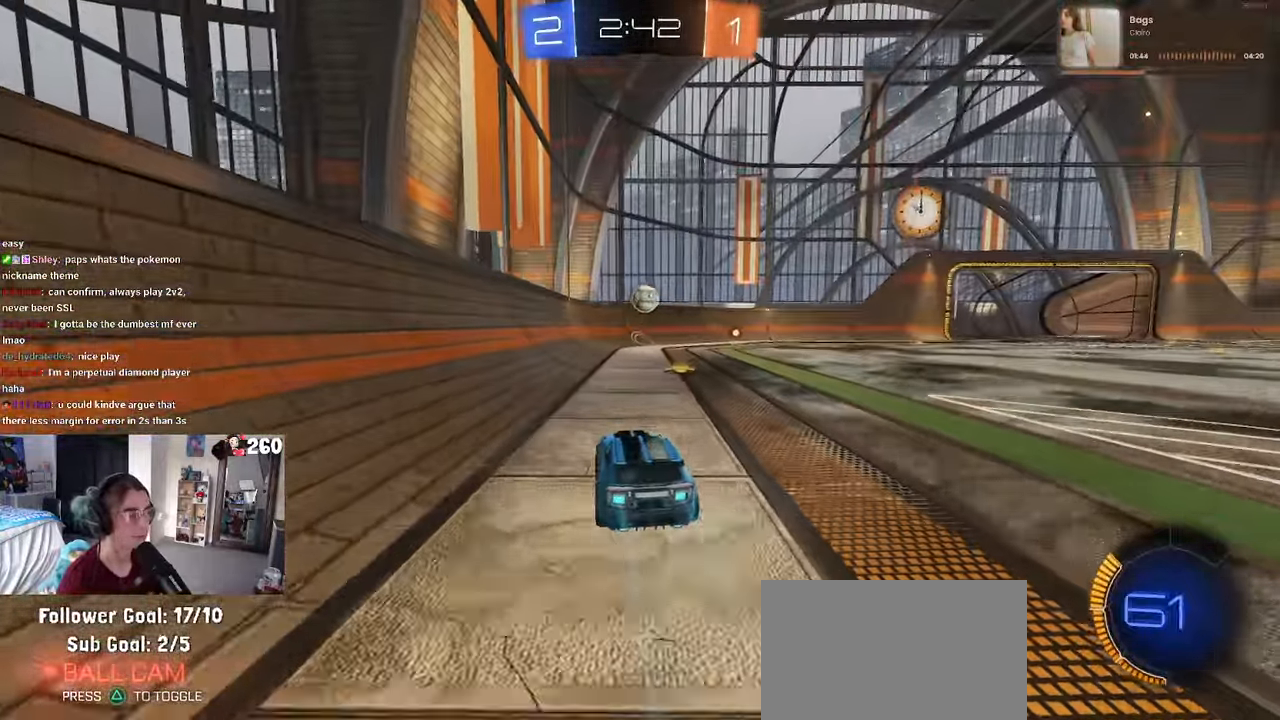
{"buttons": [], "left_stick": "center", "right_stick": "center", "events": [[166, "left_stick", "left"], [367, "left_stick", "center"]]}
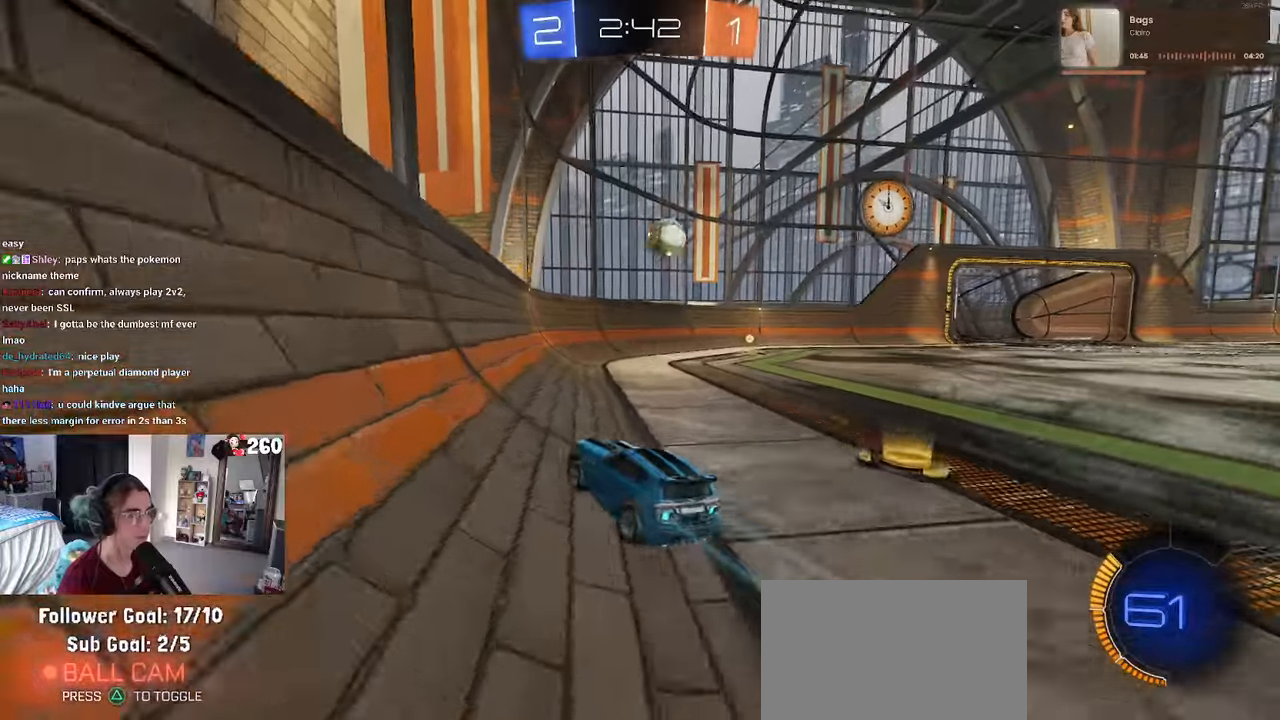
{"buttons": ["SQUARE"], "left_stick": "right", "right_stick": "center", "events": [[267, "left_stick", "right"], [433, "SQUARE", "down"]]}
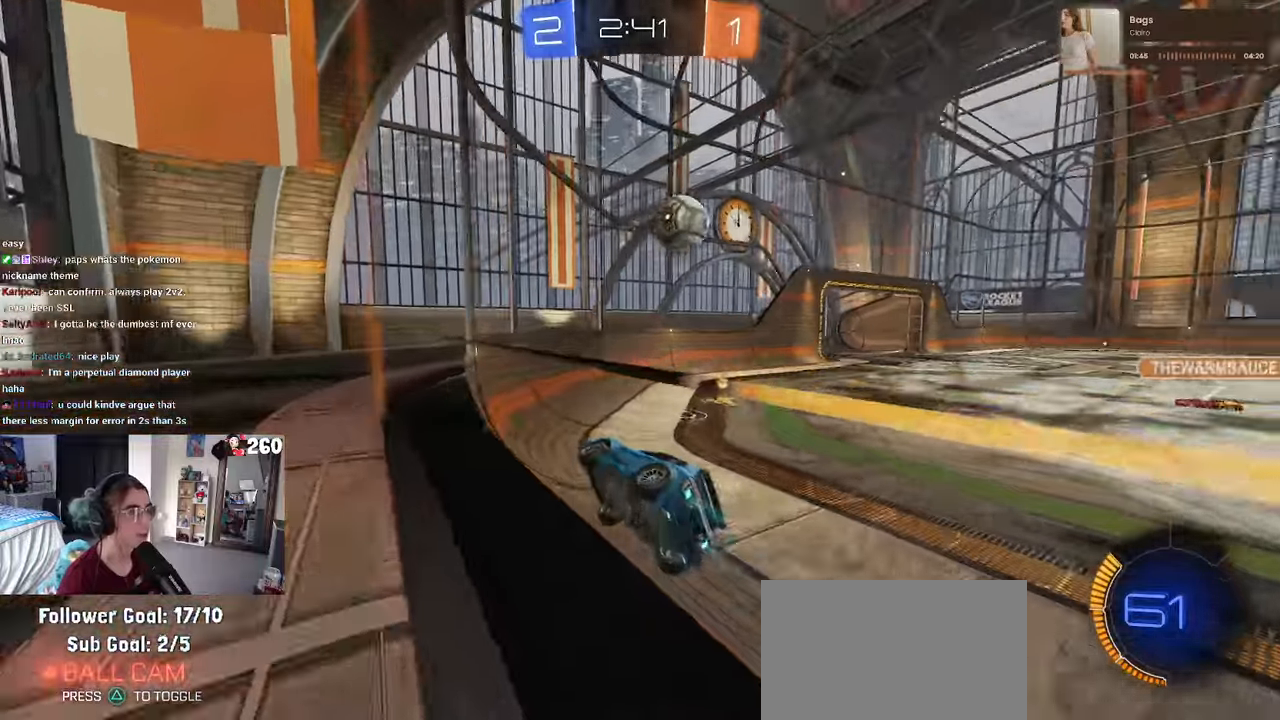
{"buttons": ["L2"], "left_stick": "center", "right_stick": "center", "events": [[67, "SQUARE", "up"], [417, "left_stick", "center"], [450, "L2", "down"]]}
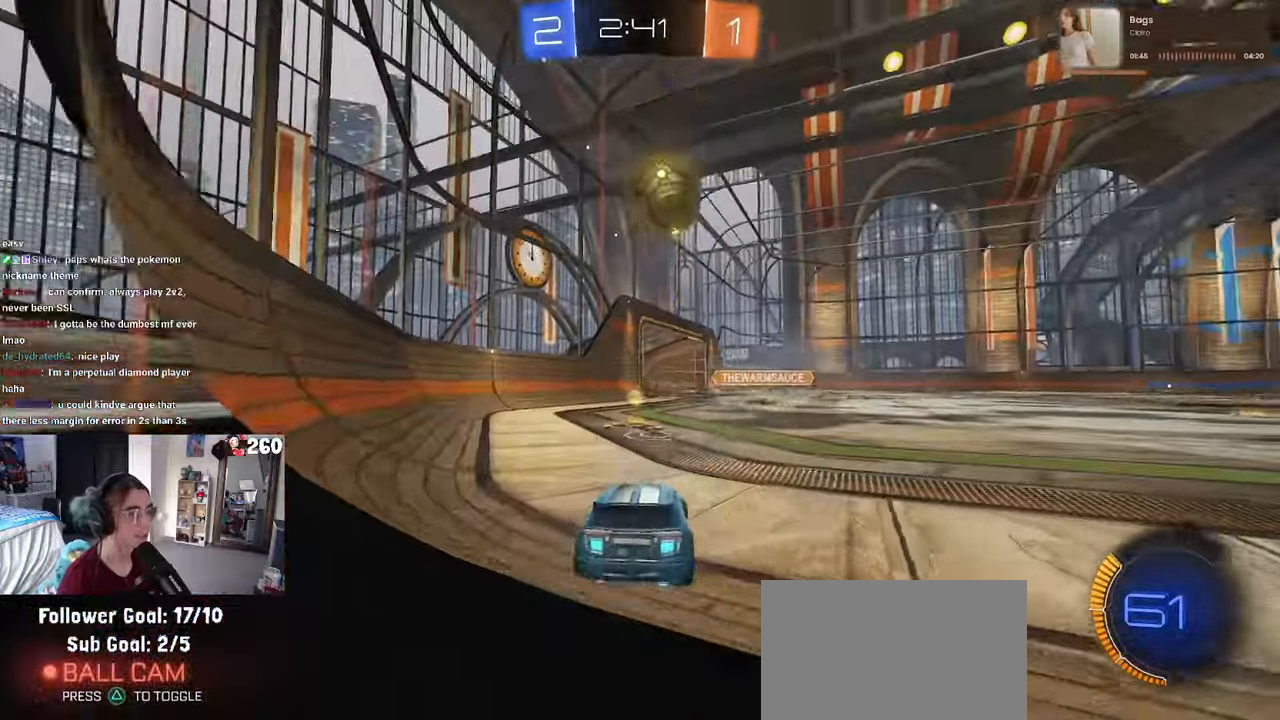
{"buttons": [], "left_stick": "left", "right_stick": "center", "events": [[50, "left_stick", "right"], [67, "L2", "up"], [150, "left_stick", "center"], [233, "left_stick", "right"], [383, "left_stick", "center"], [400, "L2", "down"], [433, "left_stick", "left"], [483, "L2", "up"]]}
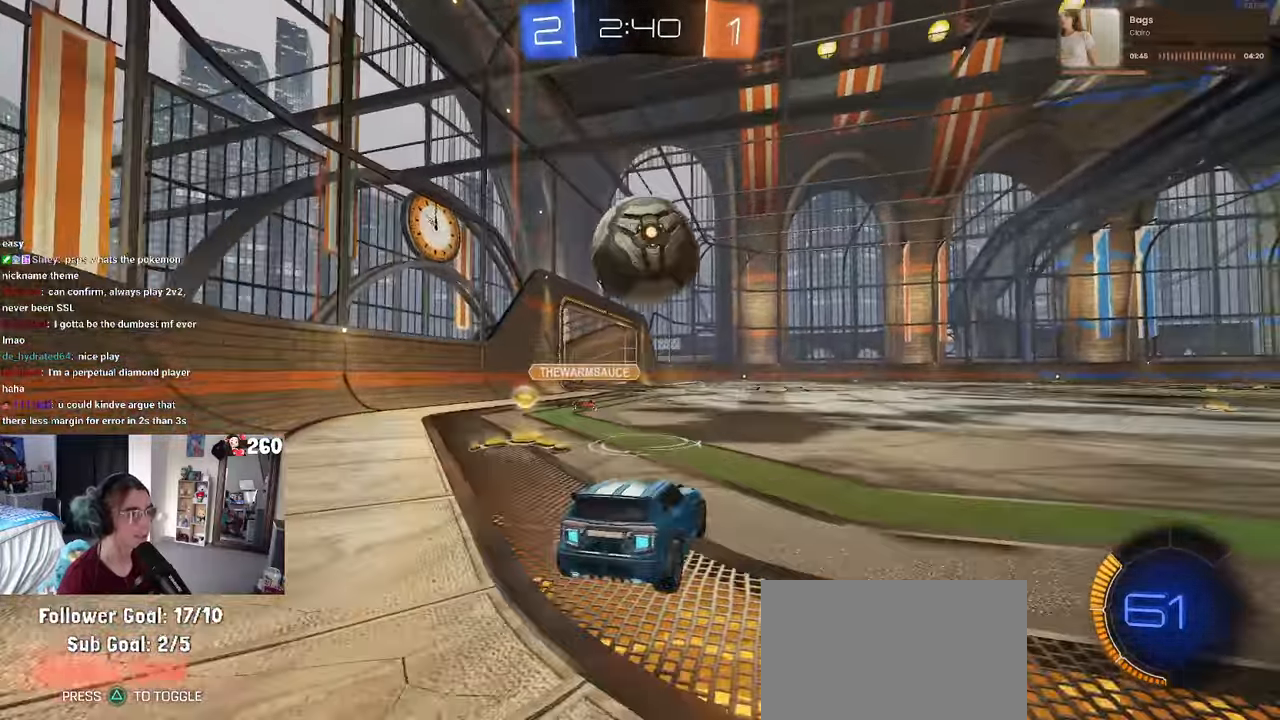
{"buttons": ["CROSS", "R1"], "left_stick": "up-left", "right_stick": "center", "events": [[50, "left_stick", "center"], [200, "left_stick", "right"], [267, "R1", "down"], [283, "CROSS", "down"], [433, "left_stick", "up-left"]]}